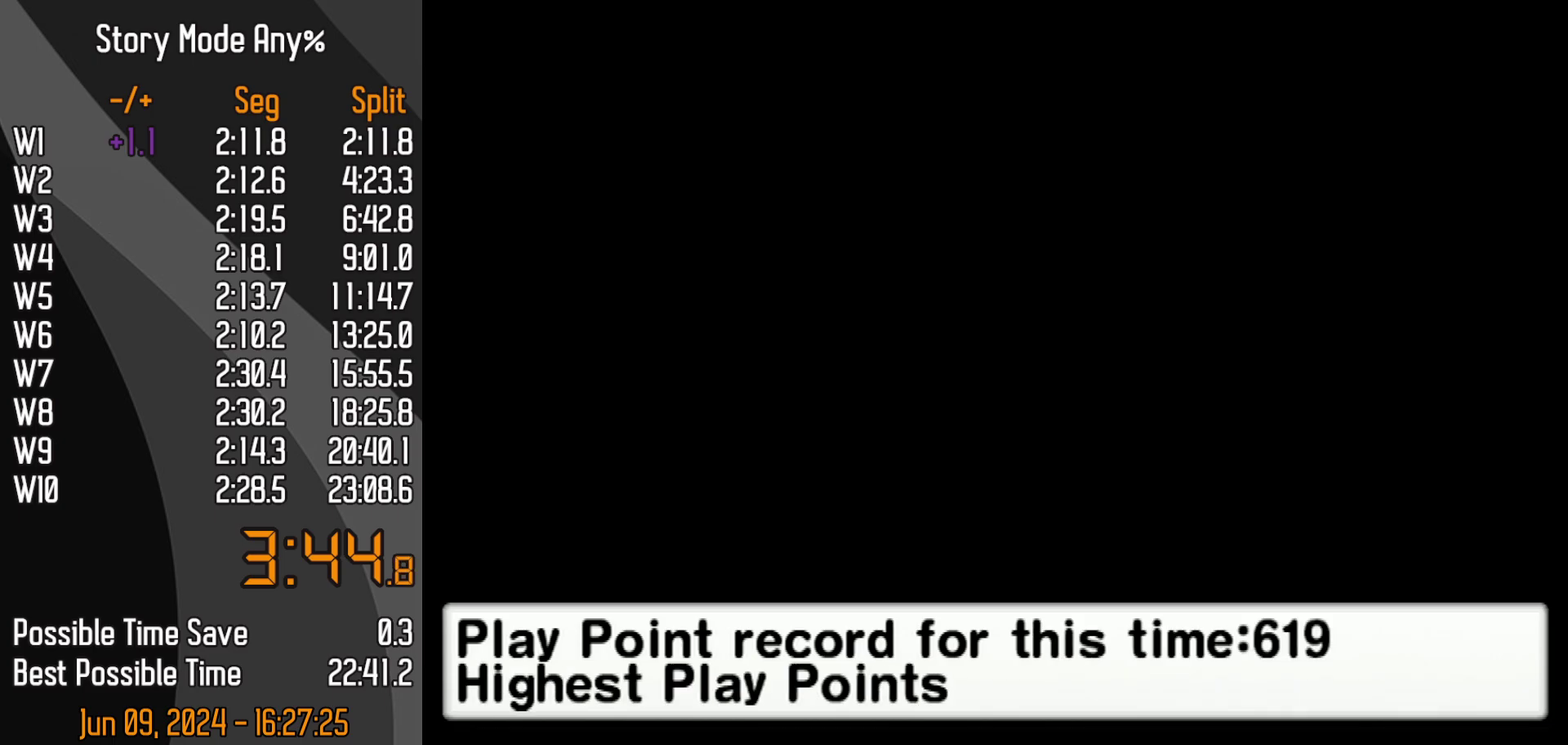
Gameplay with a controller (Nintendo layout); each line is a JSON object with the inputs held at the frame after it. "events" lists button and stick changes between this image and that frame as [ms after this image, input, new state], when the widget could be followed in between. Not read: L3 R3.
{"buttons": [], "left_stick": "up", "events": []}
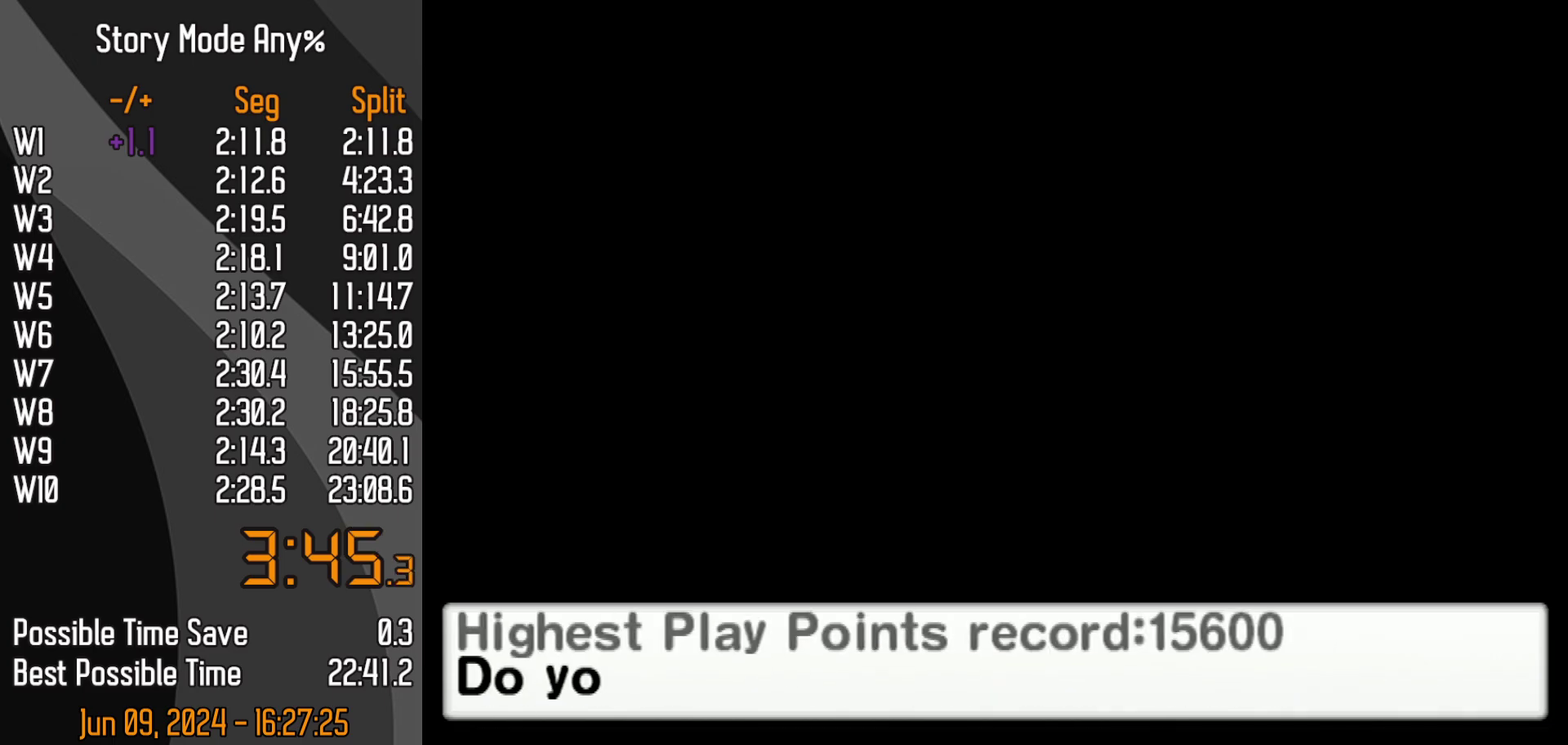
{"buttons": [], "left_stick": "up", "events": []}
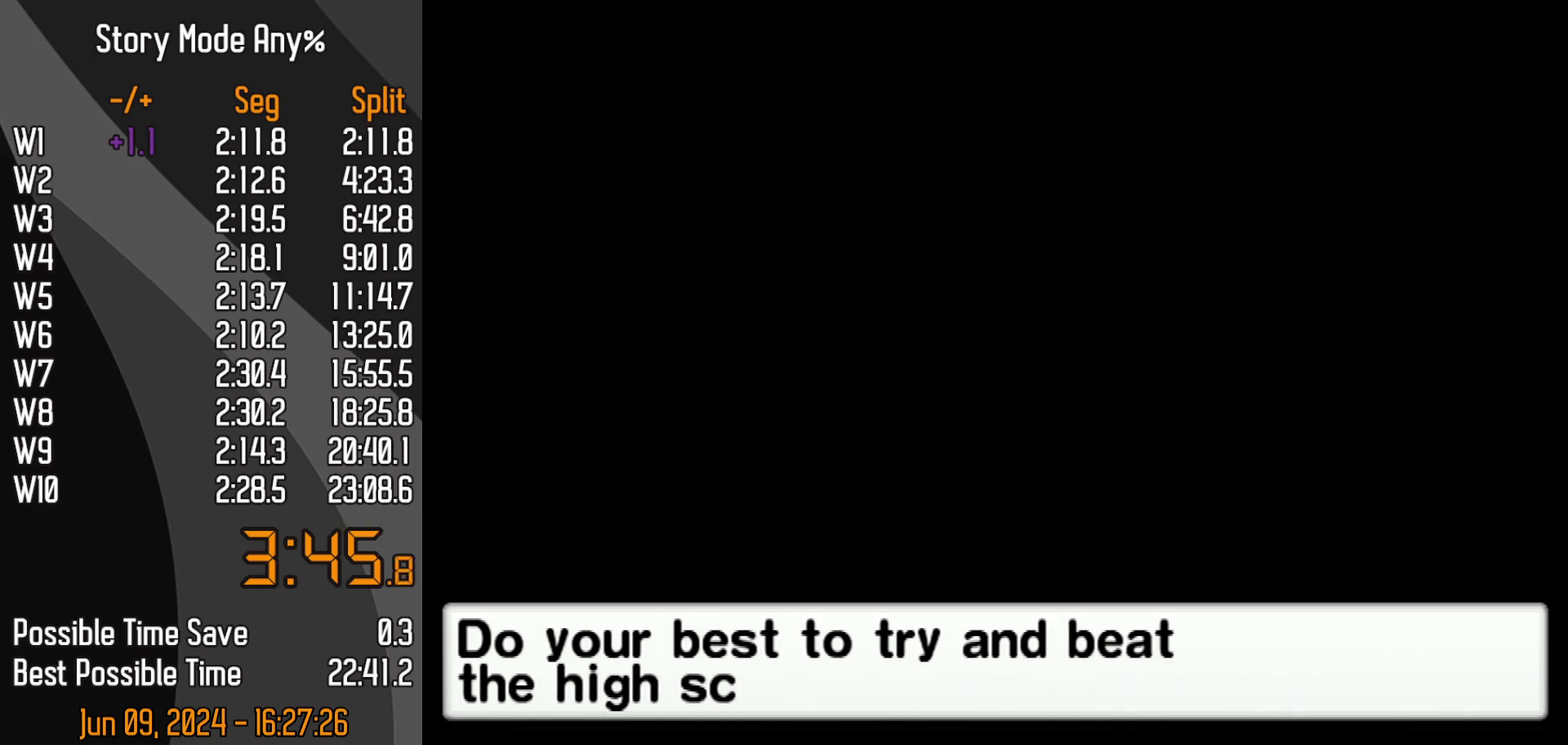
{"buttons": [], "left_stick": "up", "events": []}
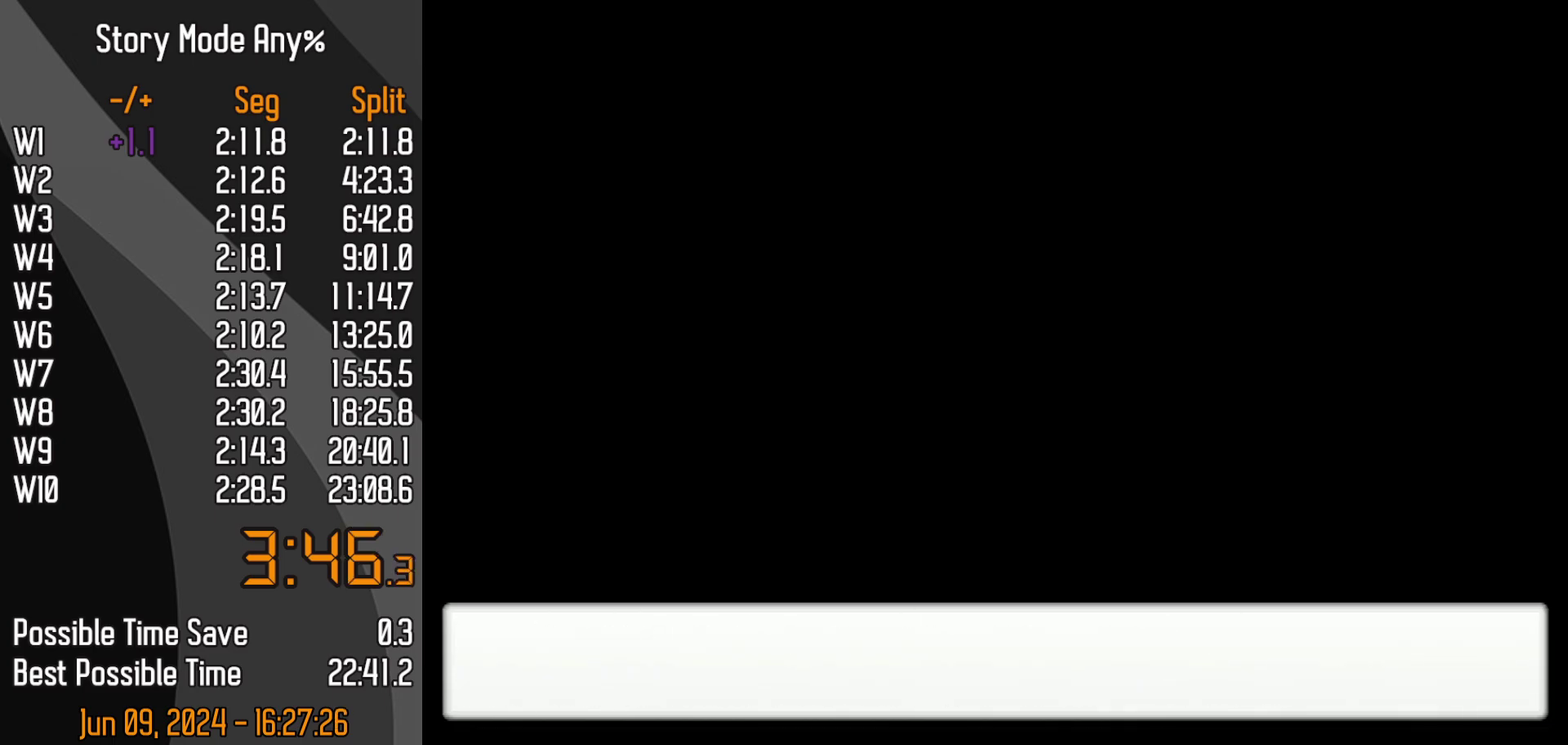
{"buttons": ["A"], "left_stick": "up"}
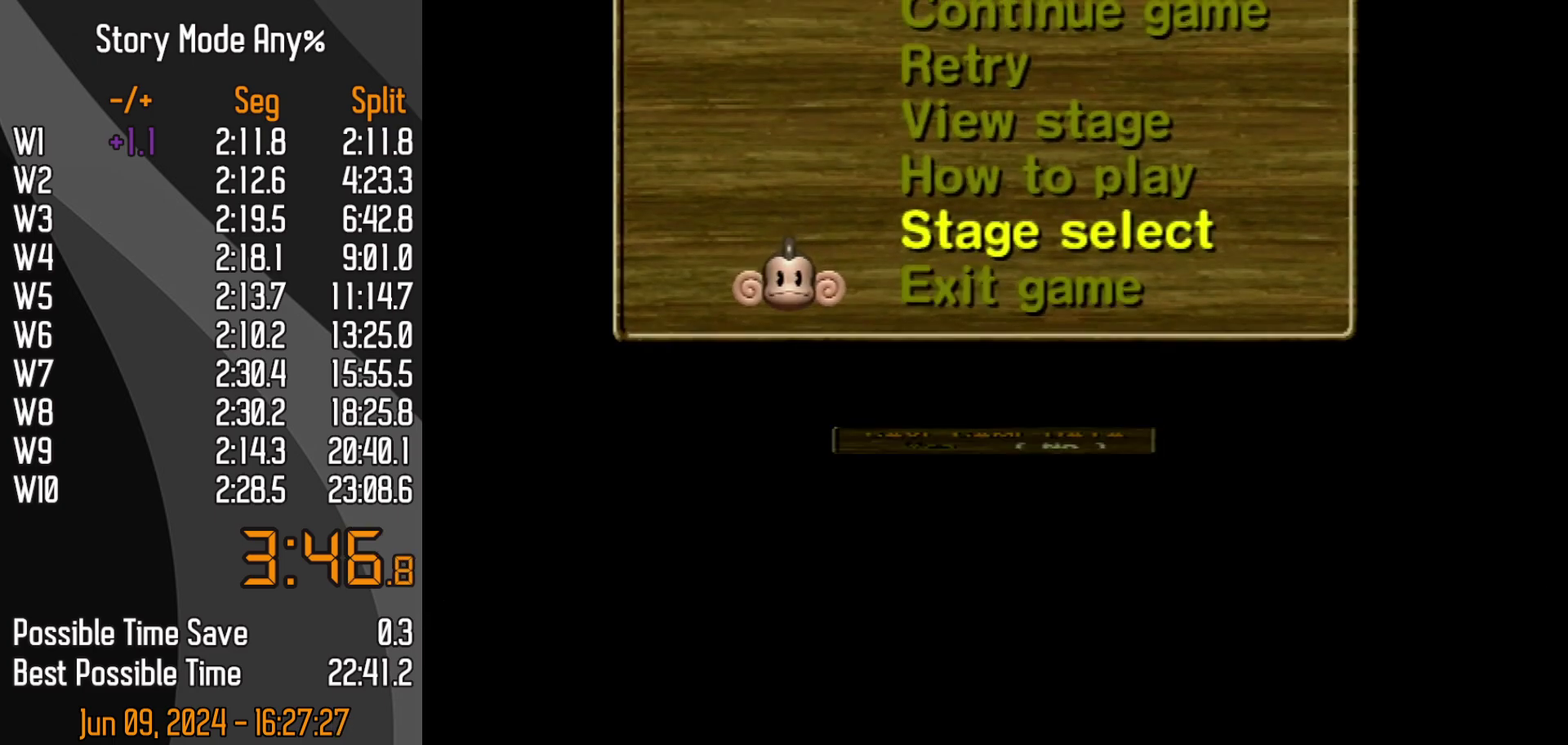
{"buttons": [], "left_stick": "center"}
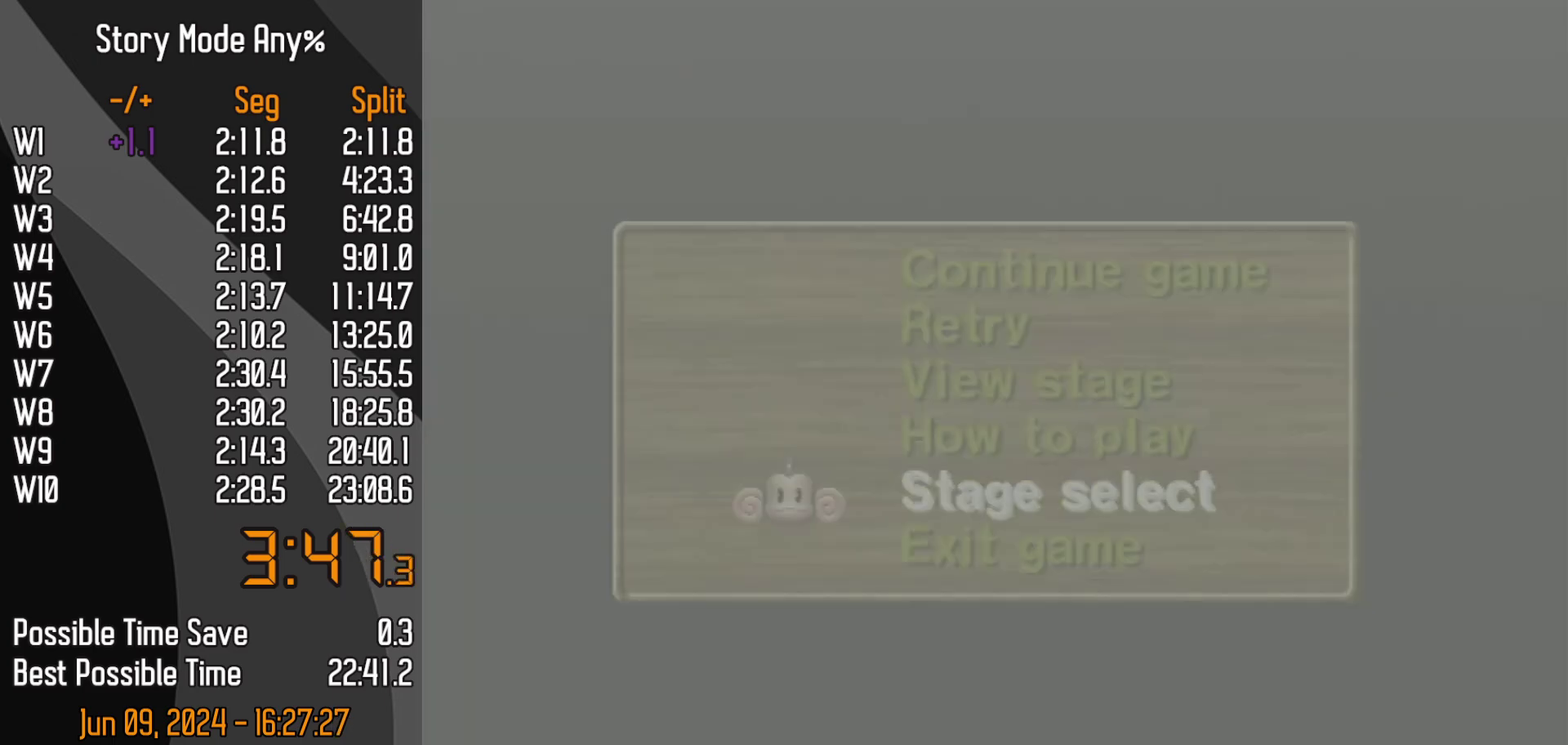
{"buttons": [], "left_stick": "center", "events": []}
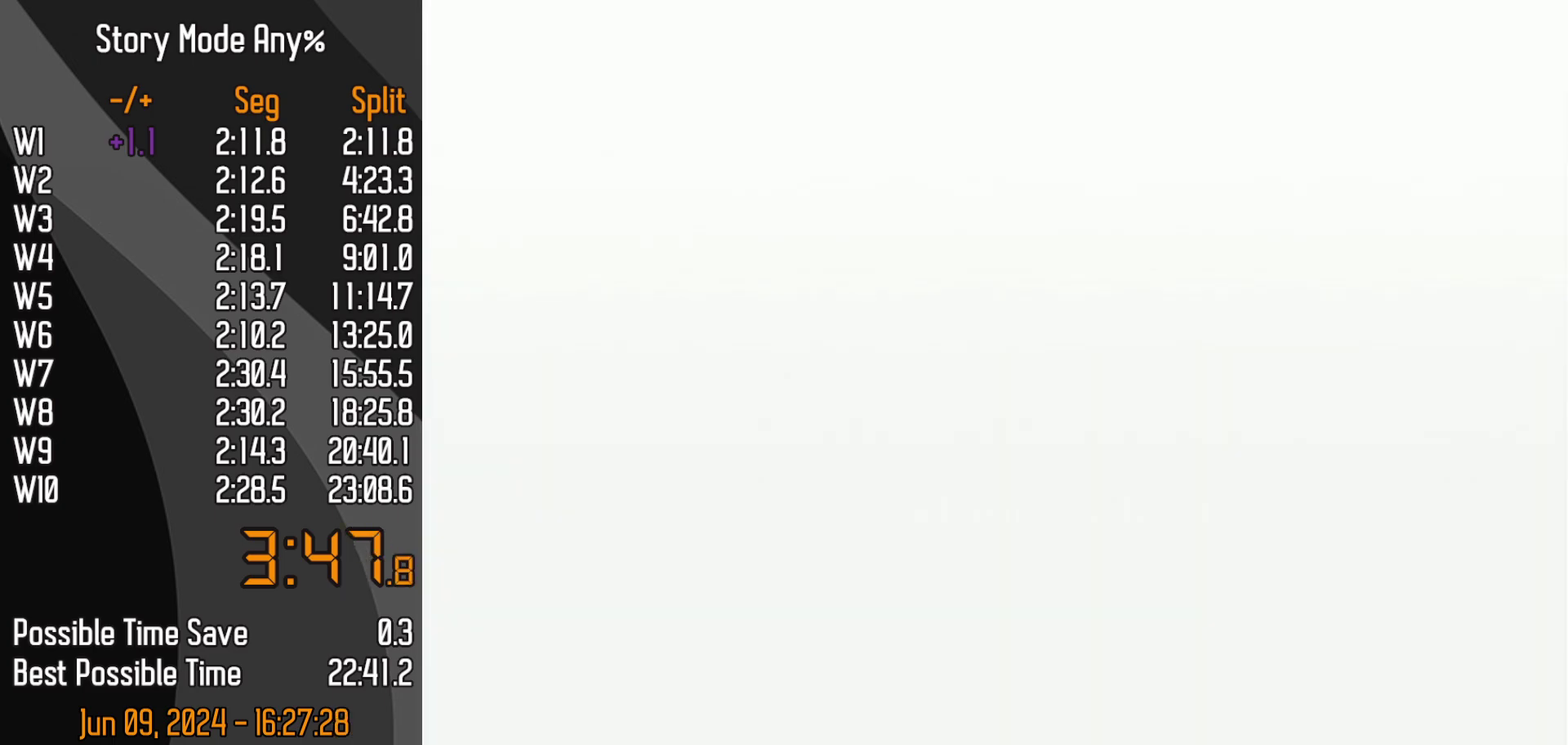
{"buttons": [], "left_stick": "center", "events": []}
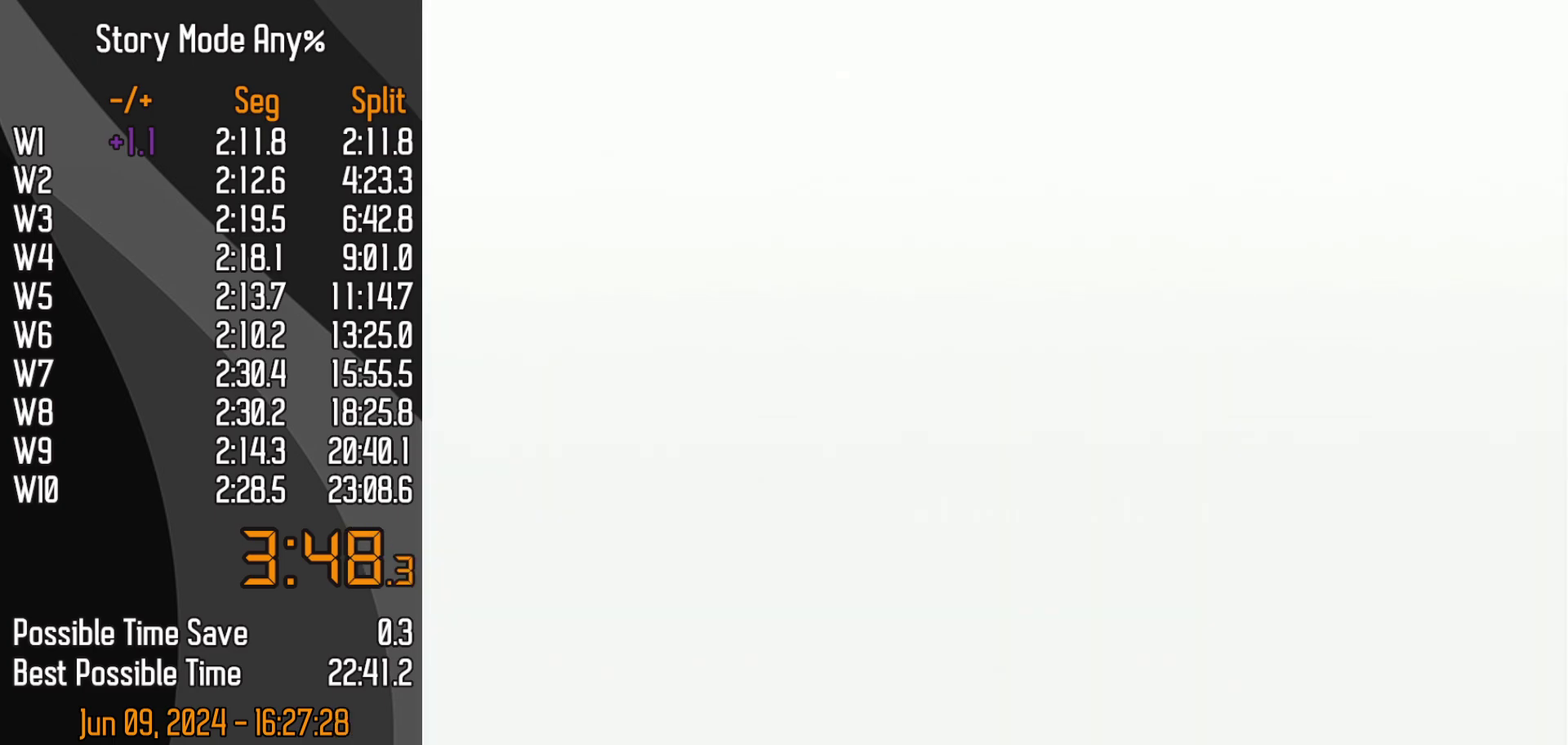
{"buttons": [], "left_stick": "center", "events": []}
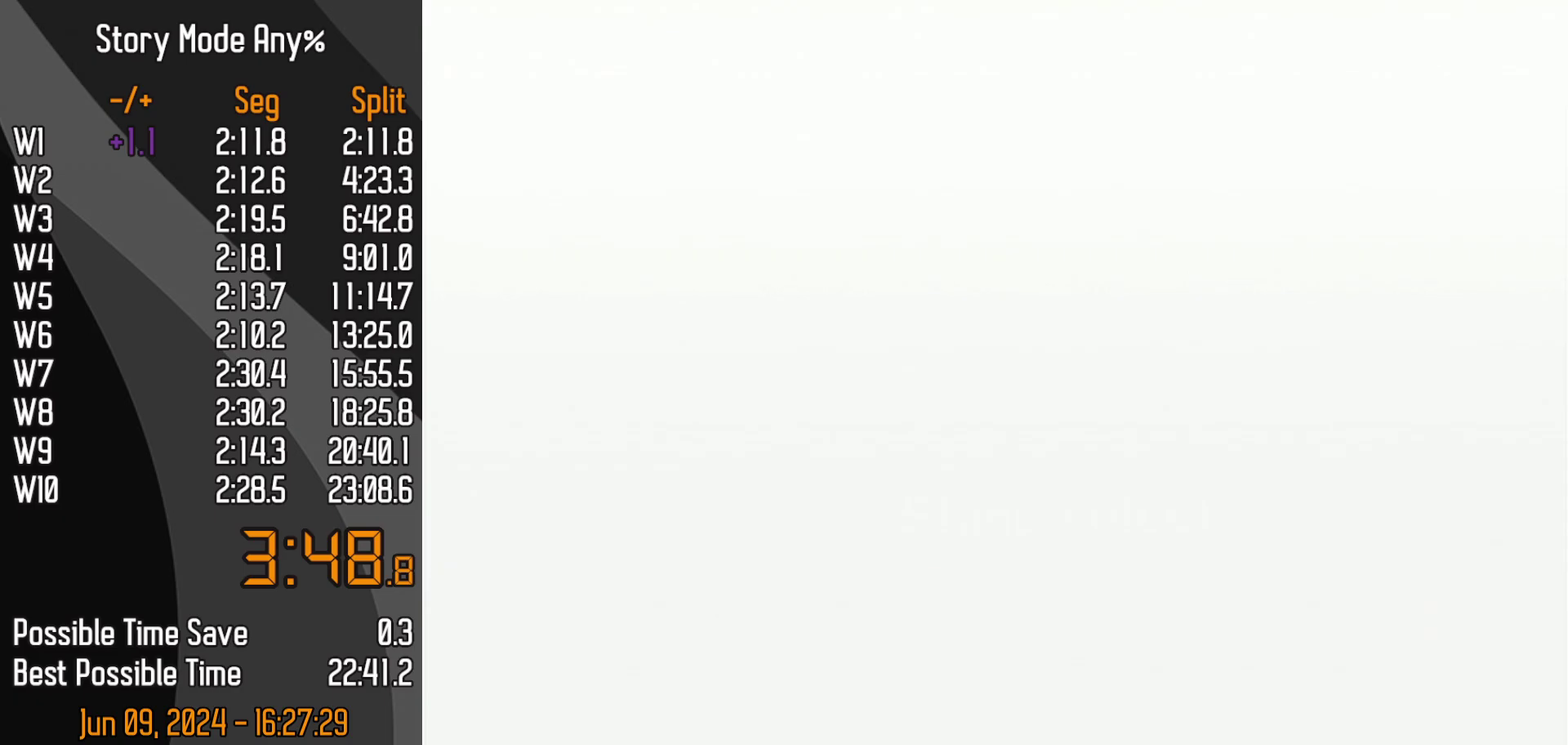
{"buttons": [], "left_stick": "center", "events": []}
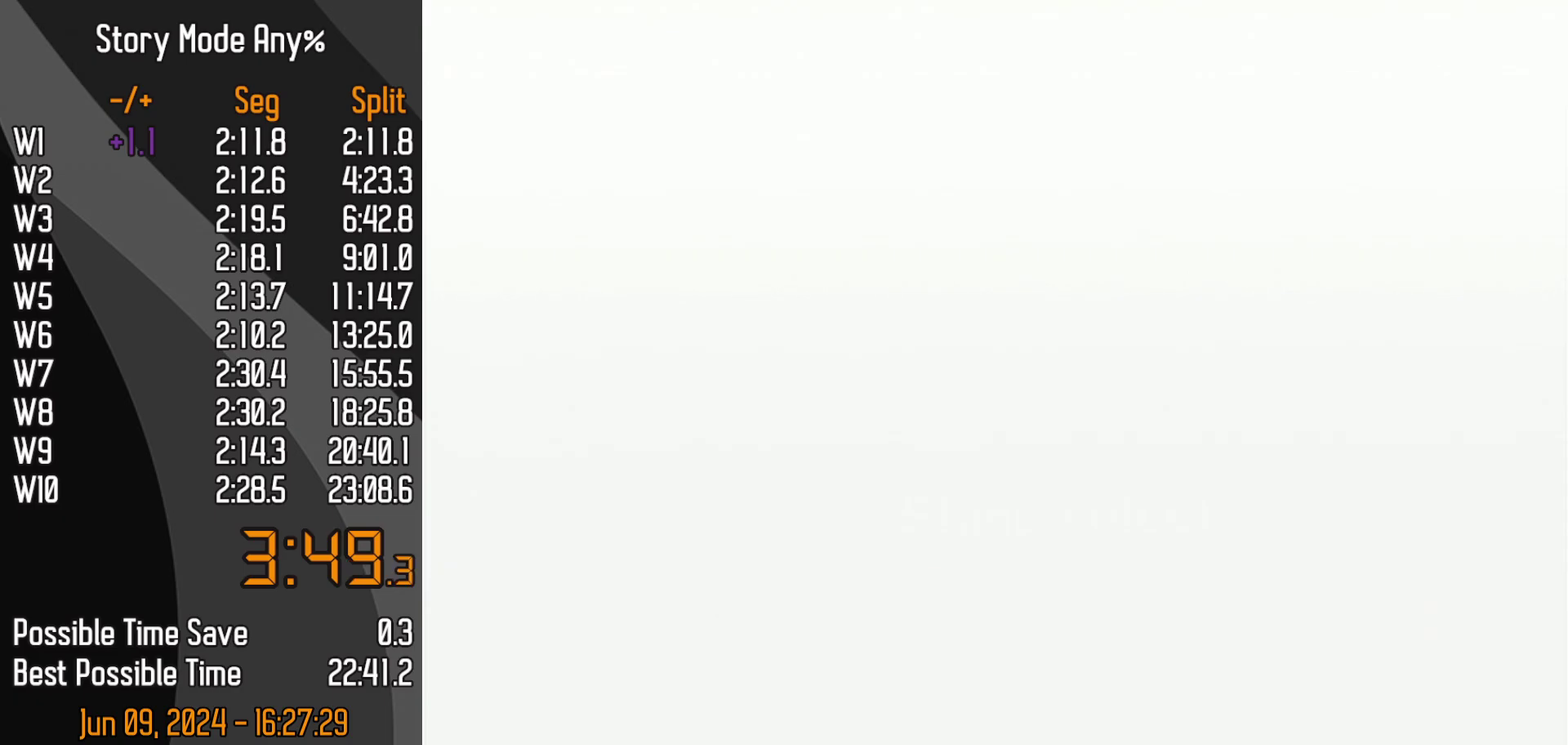
{"buttons": [], "left_stick": "center", "events": []}
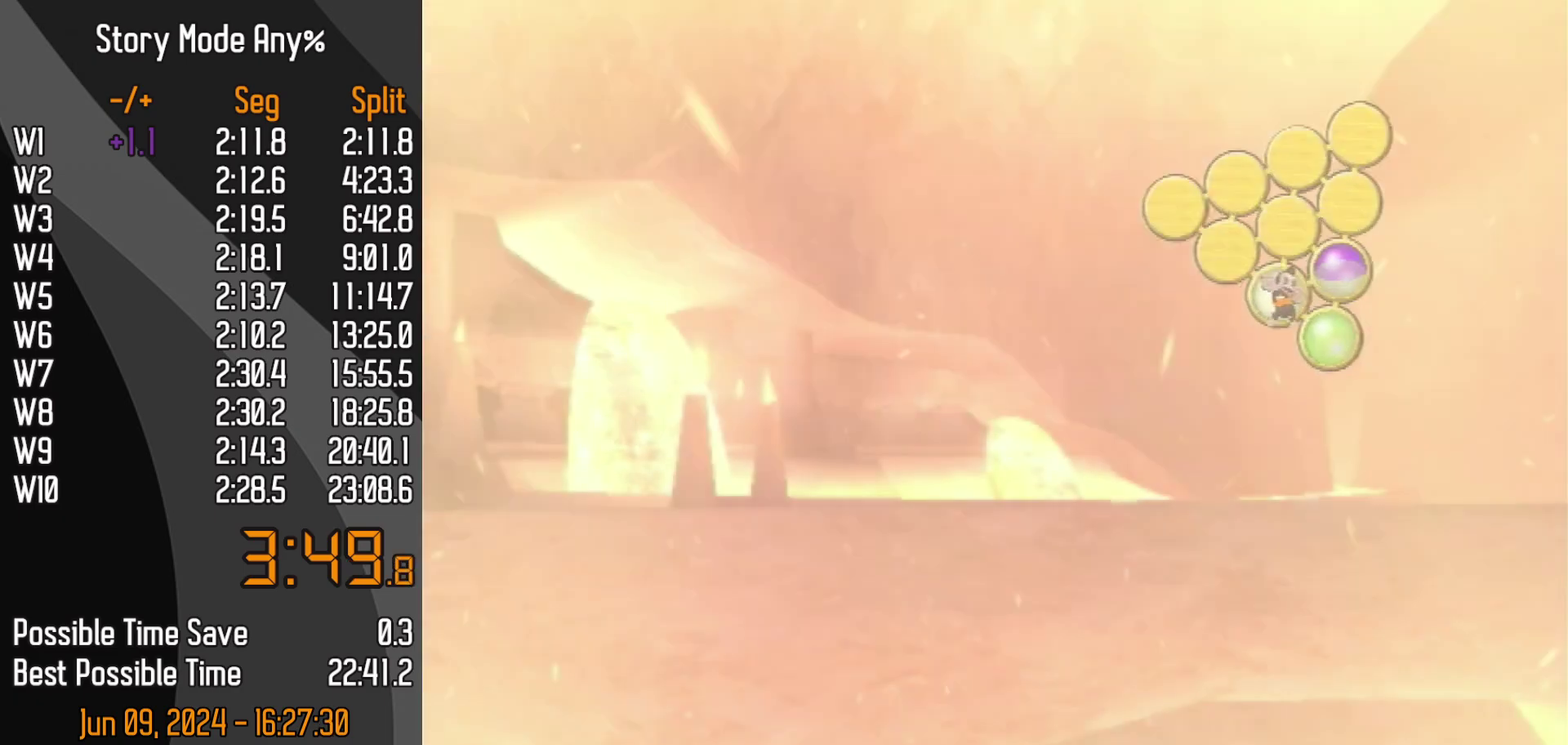
{"buttons": ["A"], "left_stick": "center"}
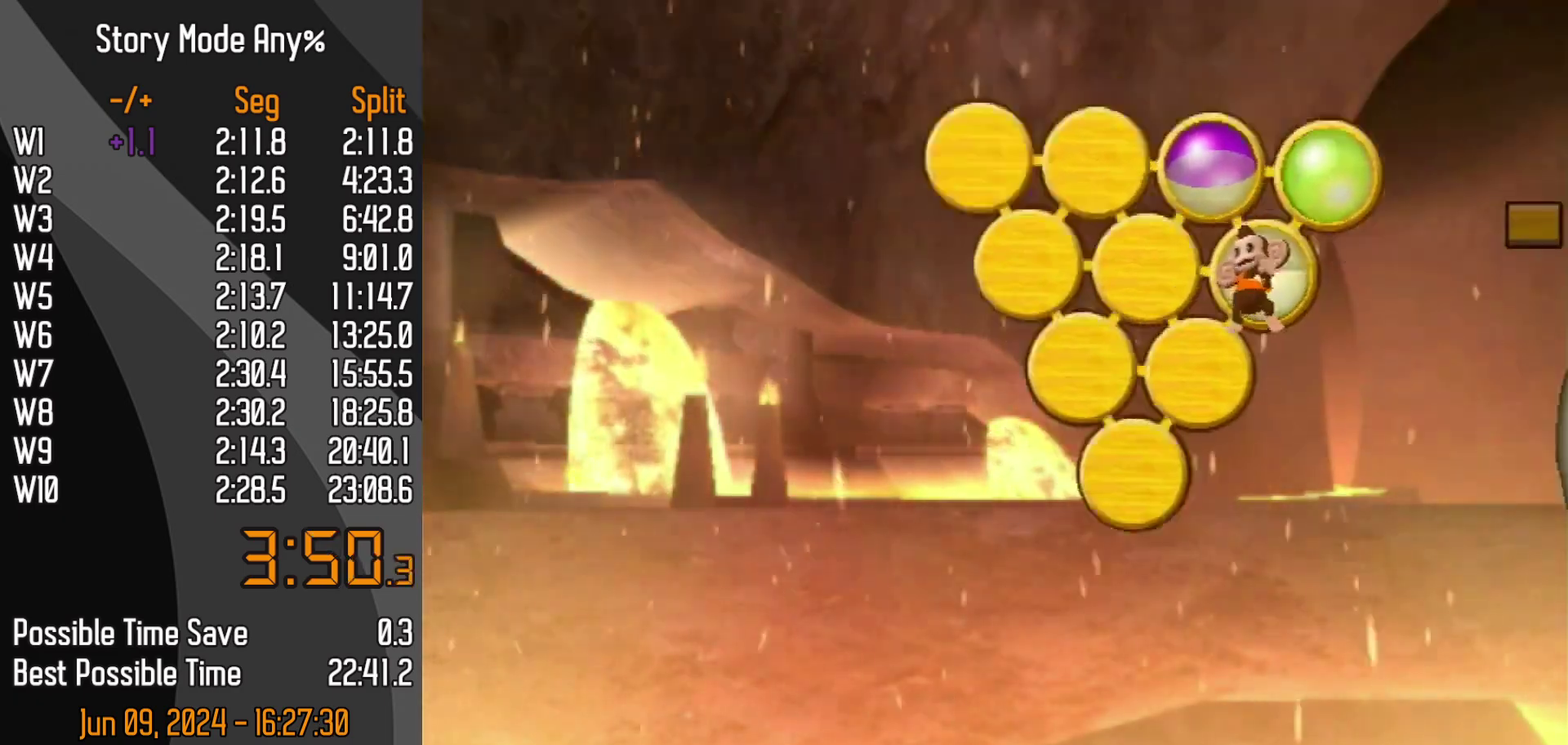
{"buttons": ["A"], "left_stick": "center"}
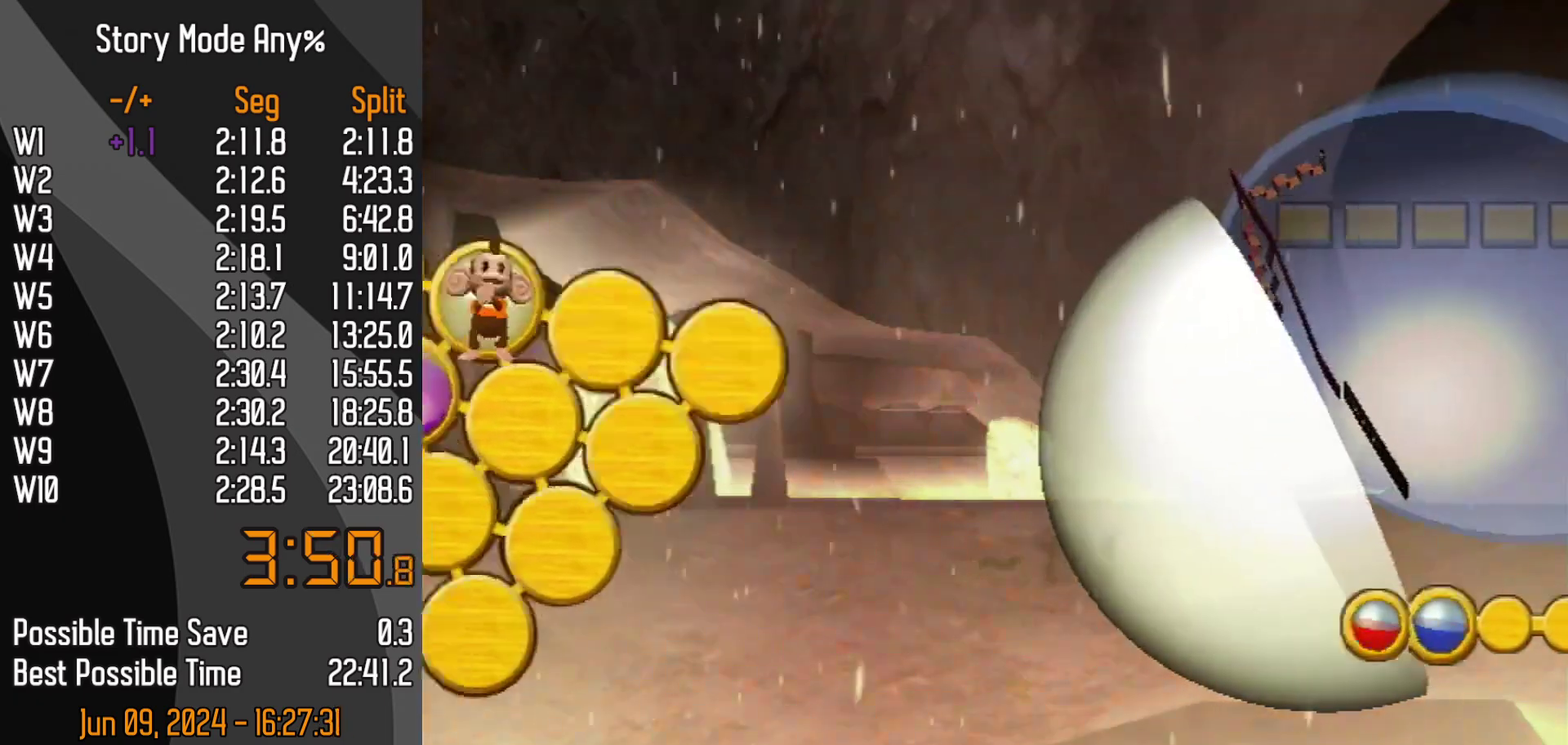
{"buttons": [], "left_stick": "center"}
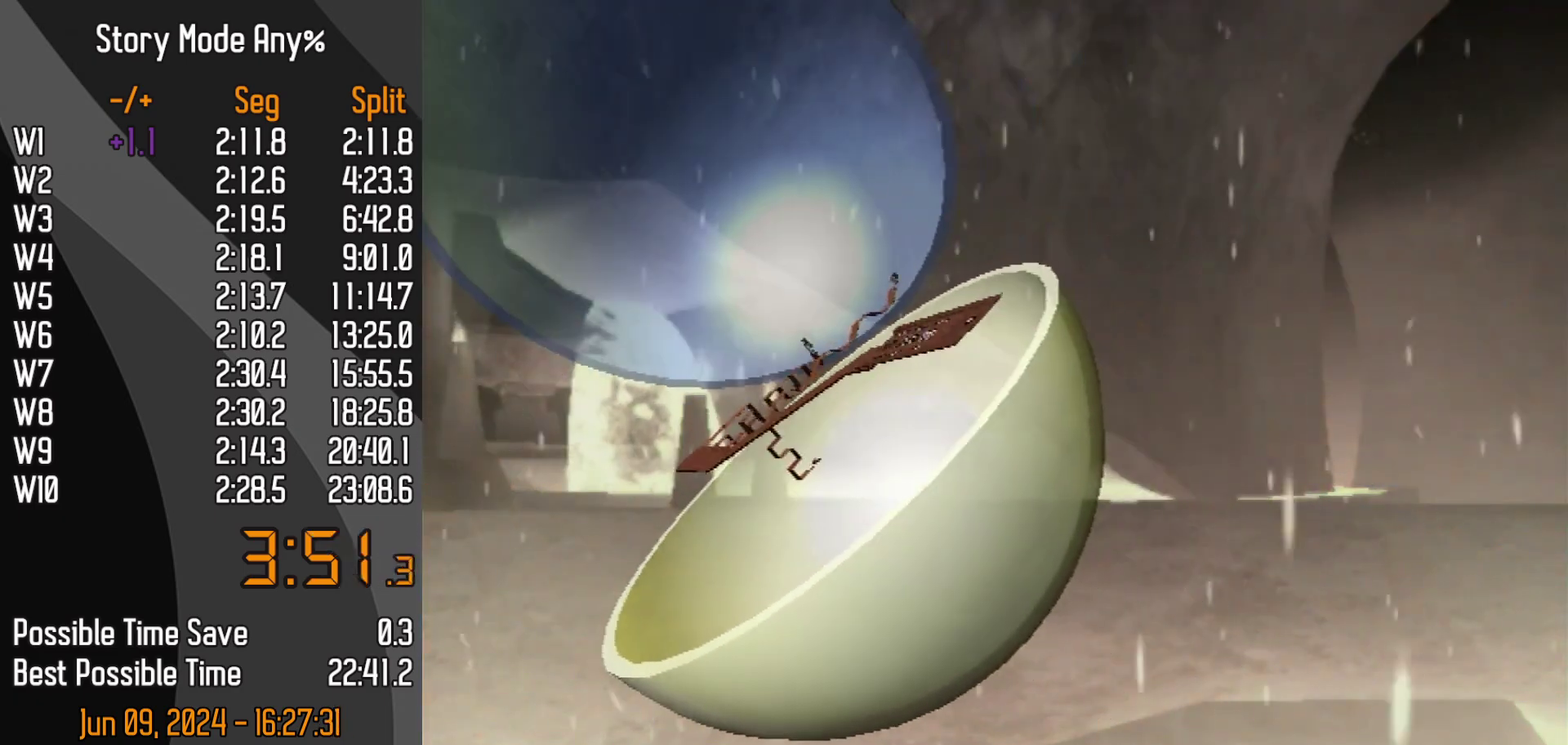
{"buttons": [], "left_stick": "center", "events": []}
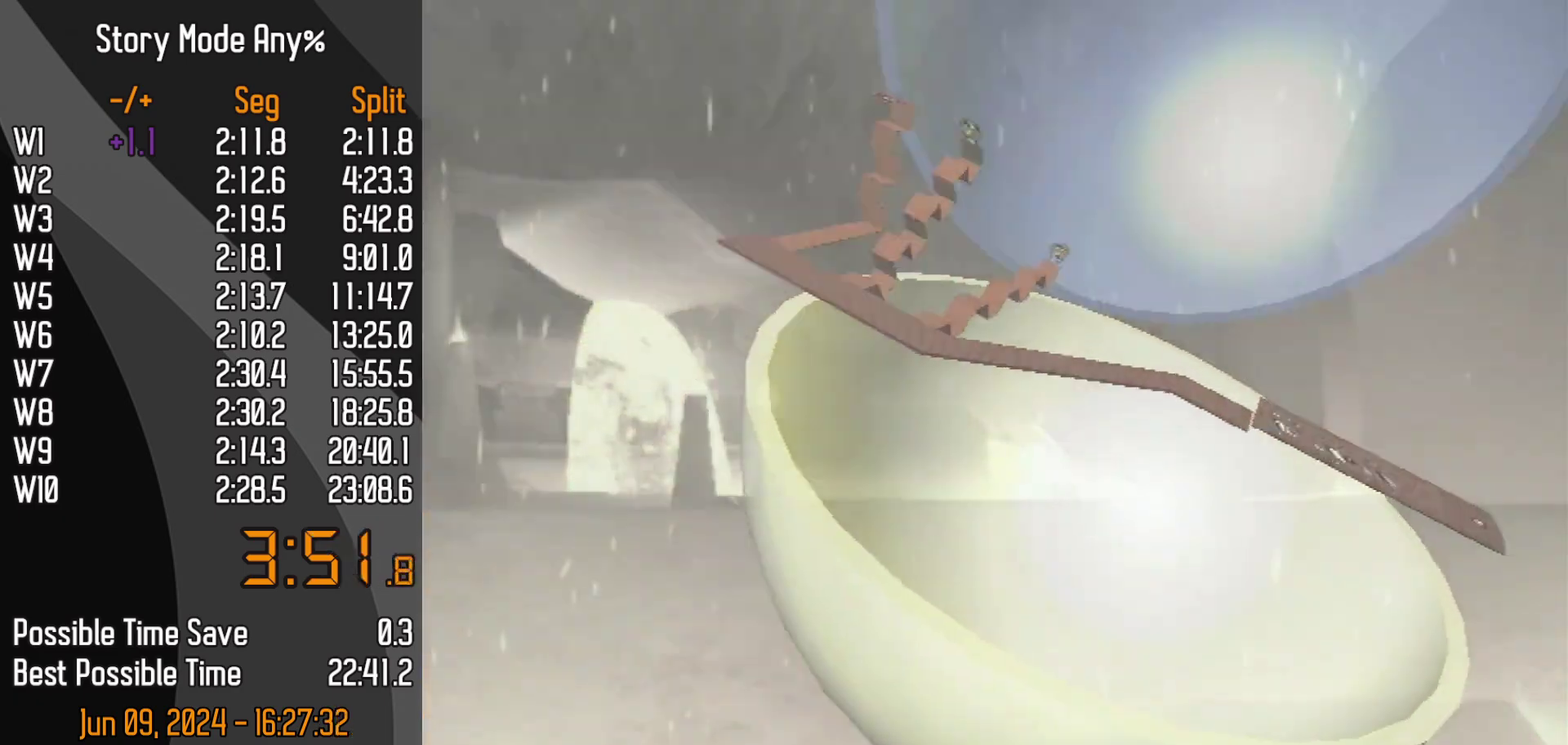
{"buttons": ["DPAD_DOWN"], "left_stick": "center", "events": [[200, "DPAD_DOWN", "down"]]}
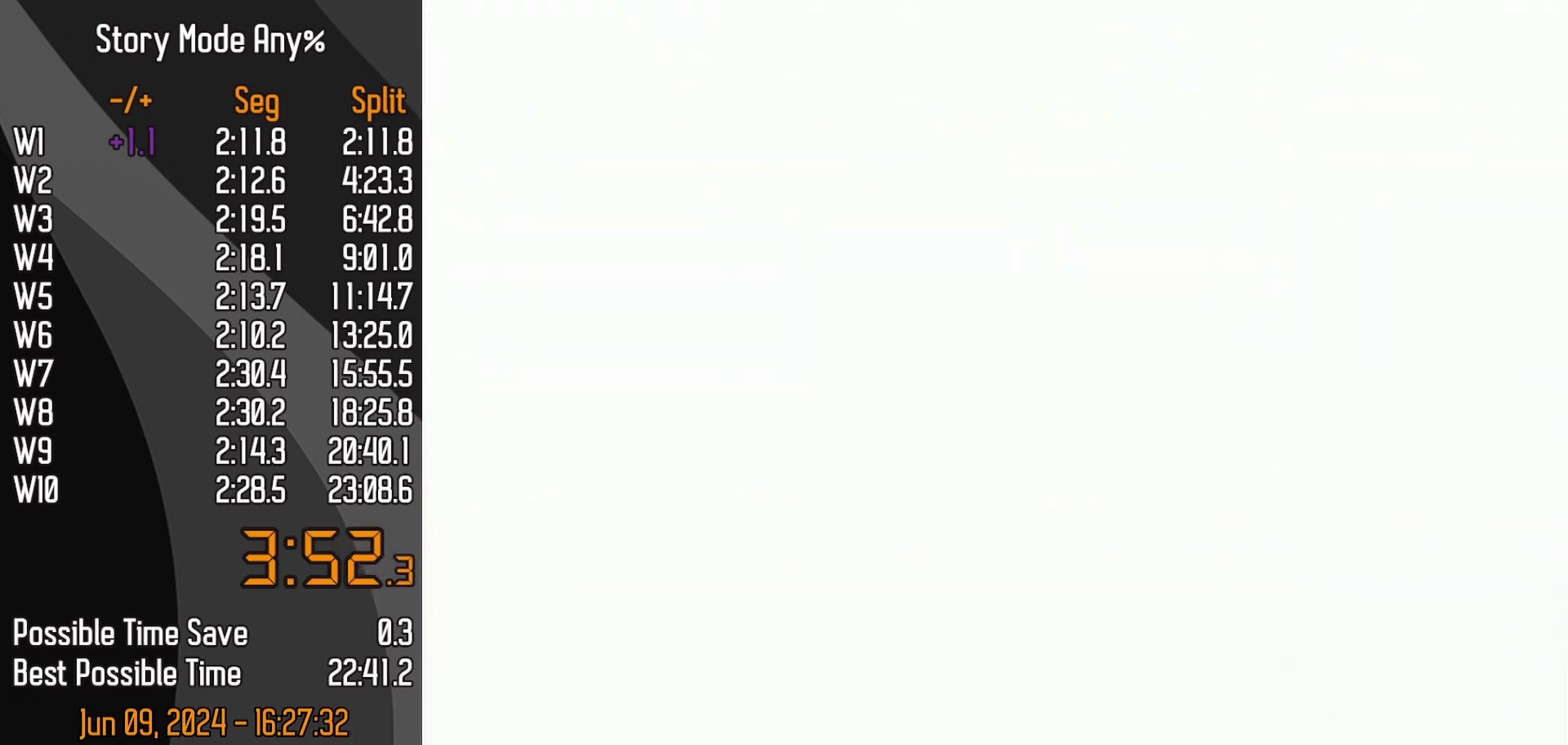
{"buttons": ["DPAD_DOWN"], "left_stick": "center", "events": [[83, "DPAD_DOWN", "up"], [150, "DPAD_DOWN", "down"]]}
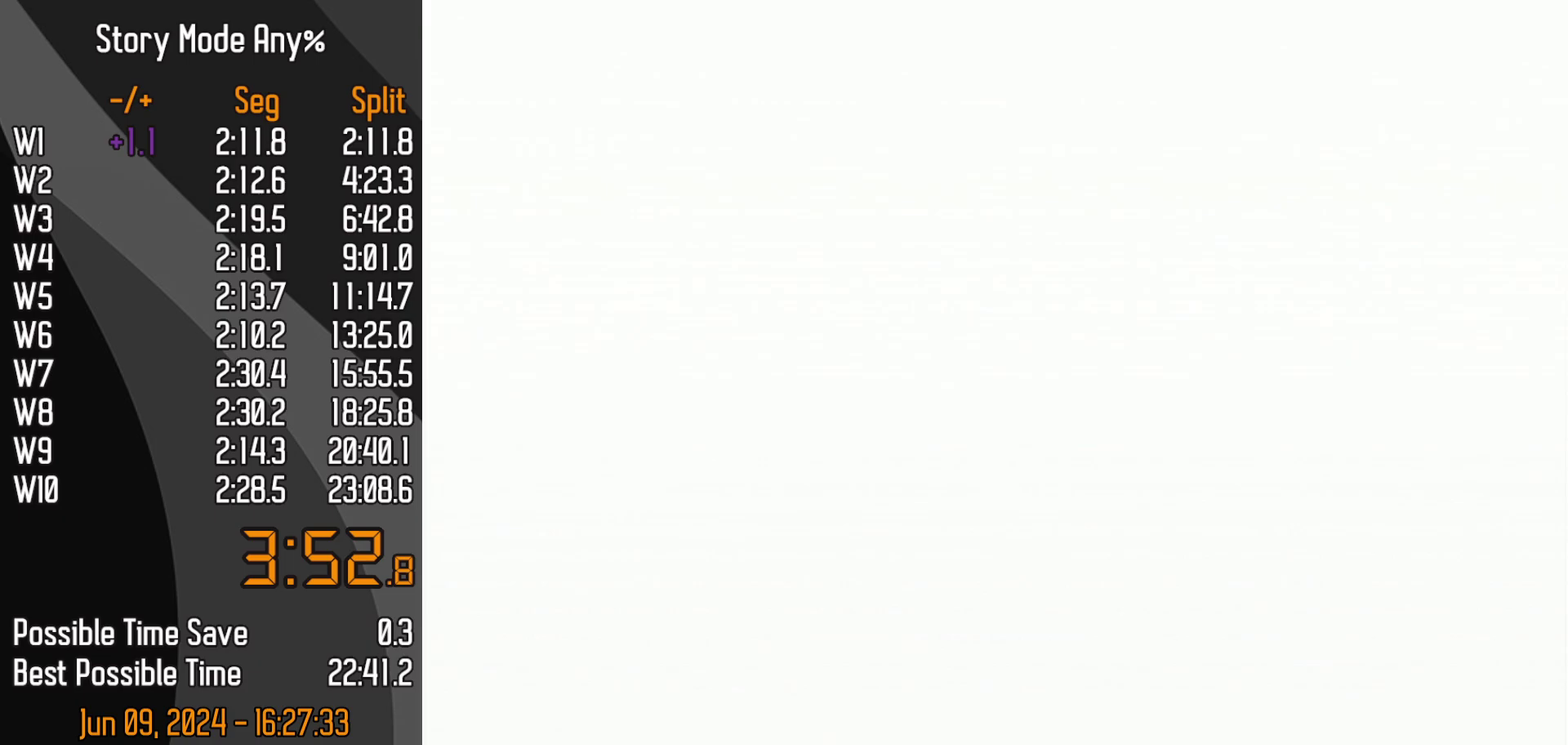
{"buttons": [], "left_stick": "center", "events": [[167, "DPAD_DOWN", "up"]]}
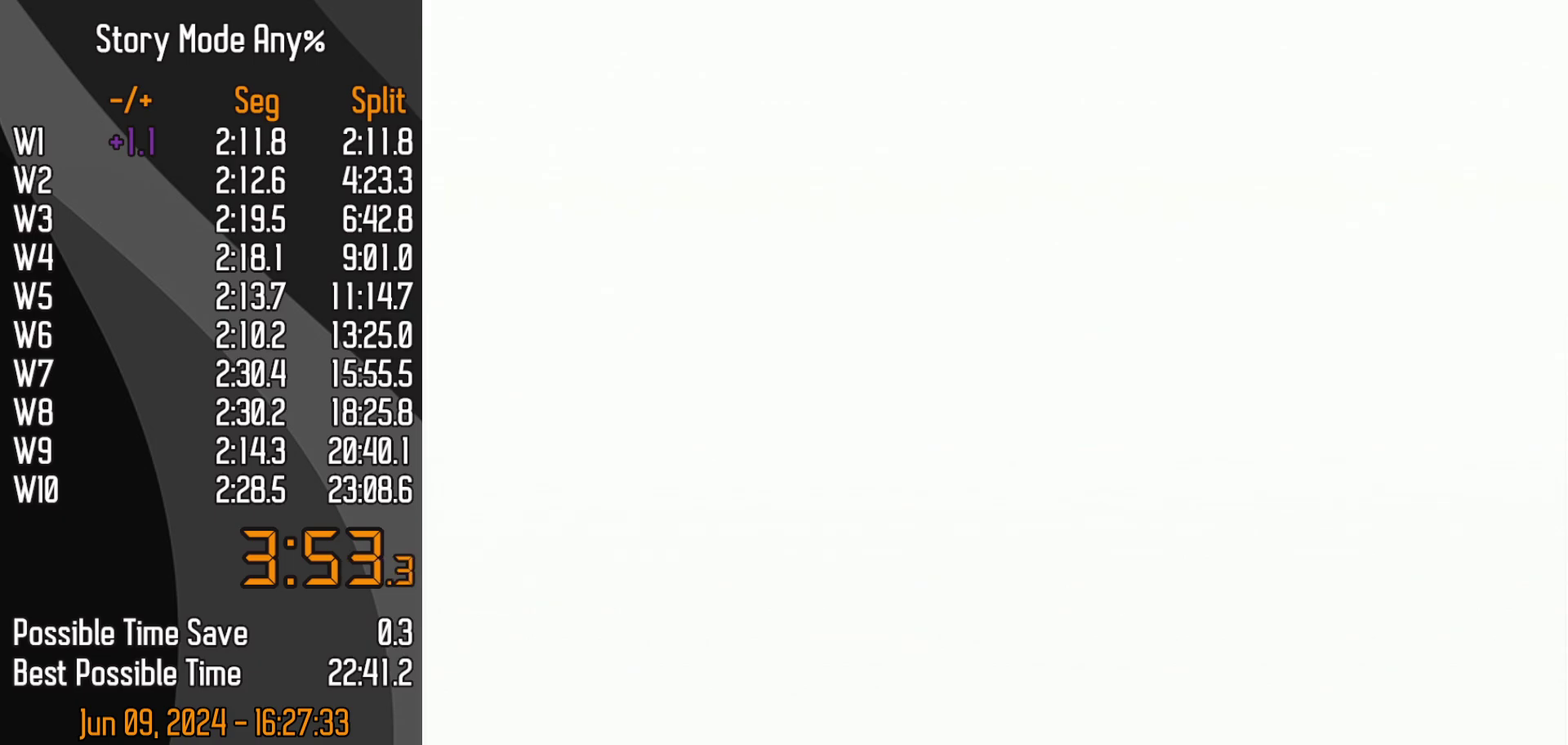
{"buttons": [], "left_stick": "center", "events": []}
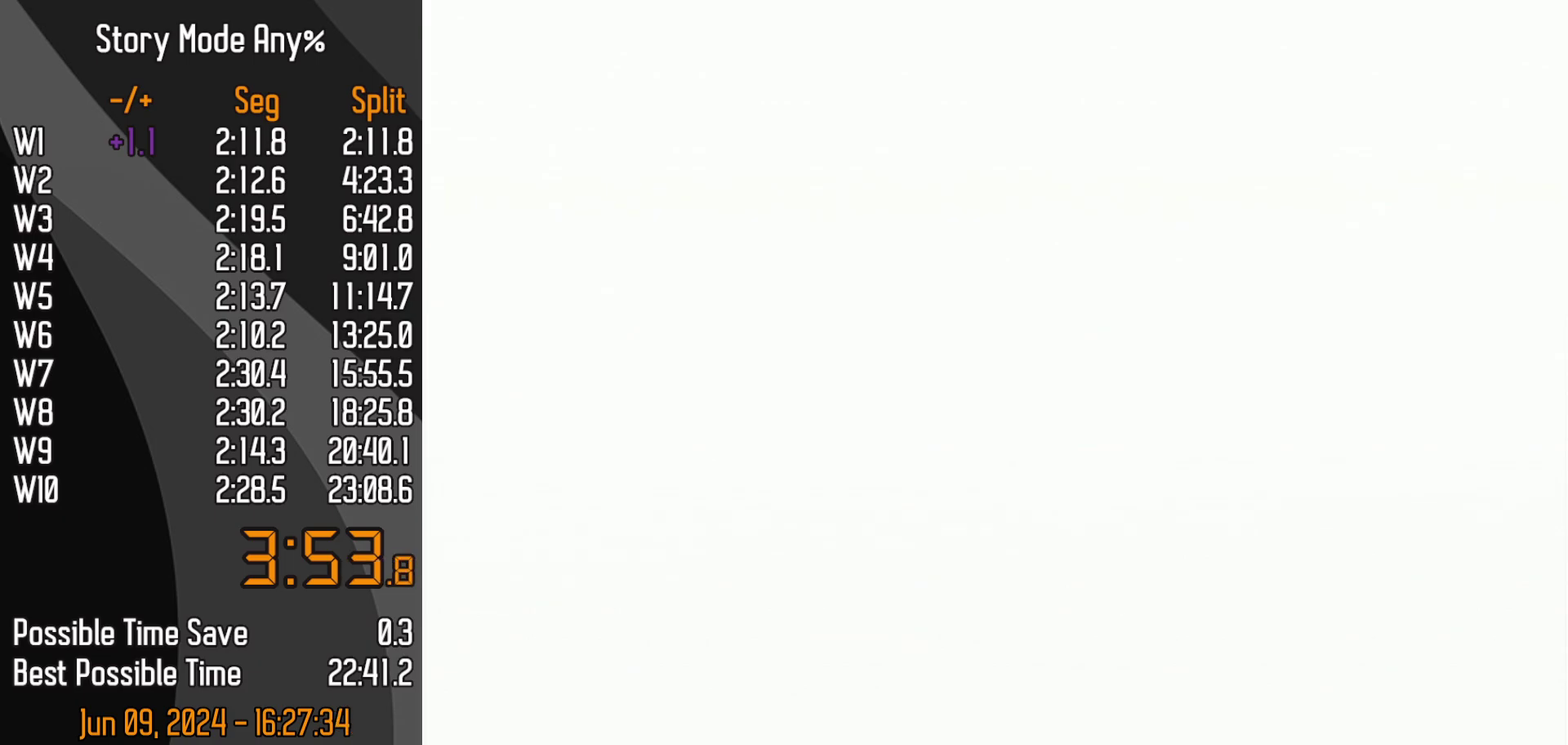
{"buttons": [], "left_stick": "center", "events": []}